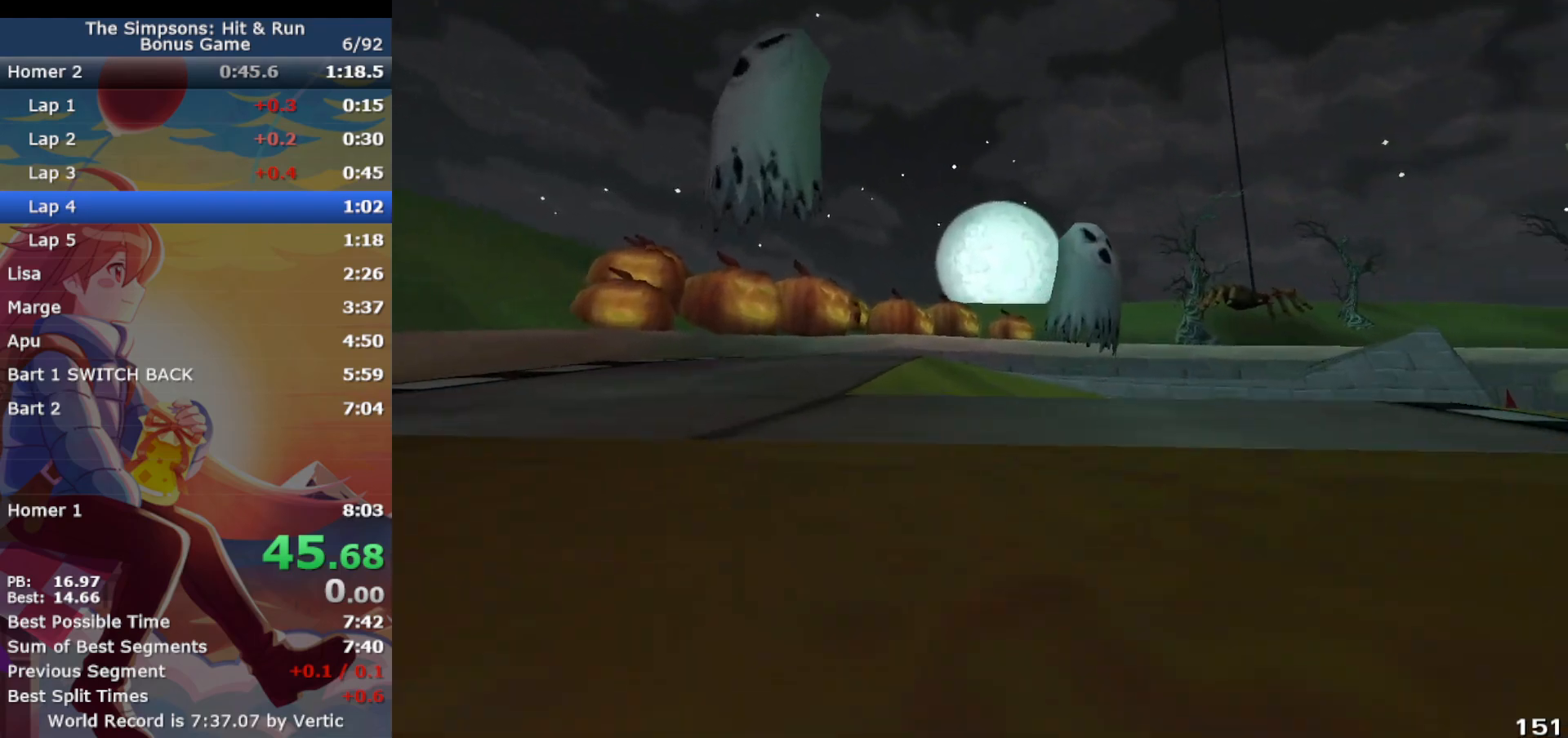
Gameplay with a controller (PlayStation layout); each line is a JSON object with the inputs held at the frame after it. "events" lists button and stick changes between this image and that frame as [ms after this image, input, new state], when the widget could be followed in between. Not read: L3 R3 right_stick.
{"buttons": ["CROSS"], "left_stick": "right", "events": [[67, "R1", "up"]]}
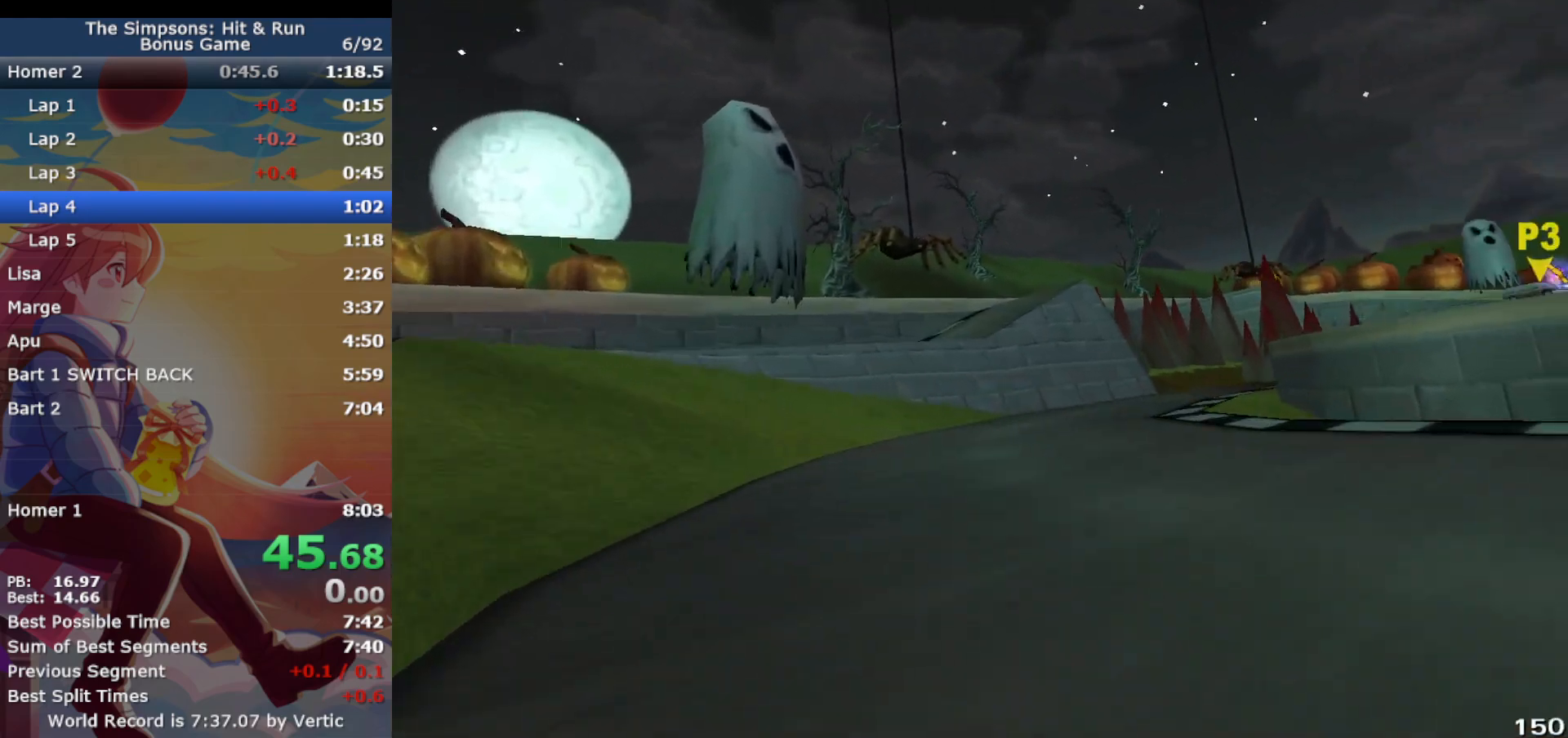
{"buttons": ["CROSS"], "left_stick": "right", "events": [[167, "left_stick", "center"], [467, "left_stick", "right"]]}
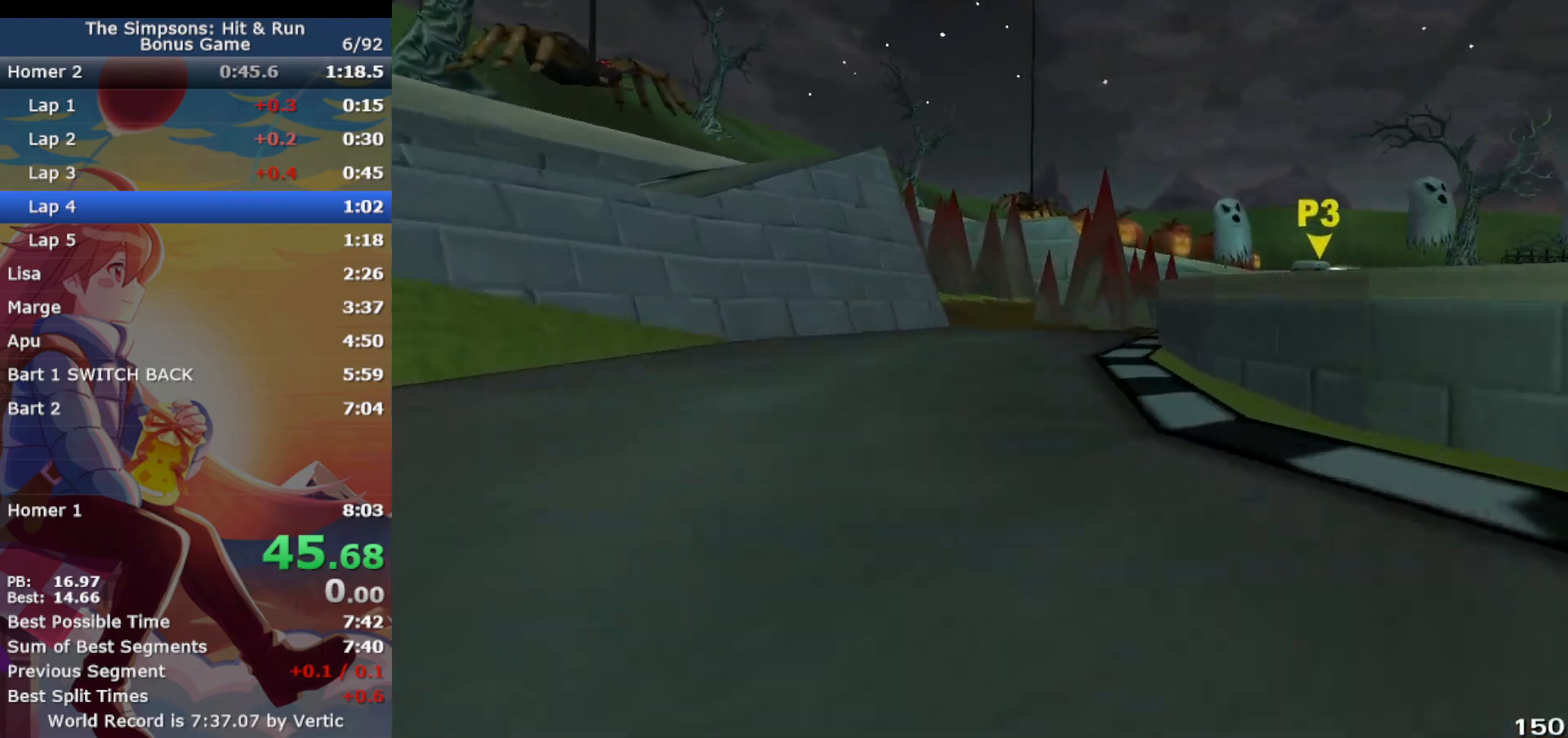
{"buttons": ["CROSS", "R1"], "left_stick": "right", "events": [[167, "left_stick", "center"], [450, "left_stick", "right"], [483, "R1", "down"]]}
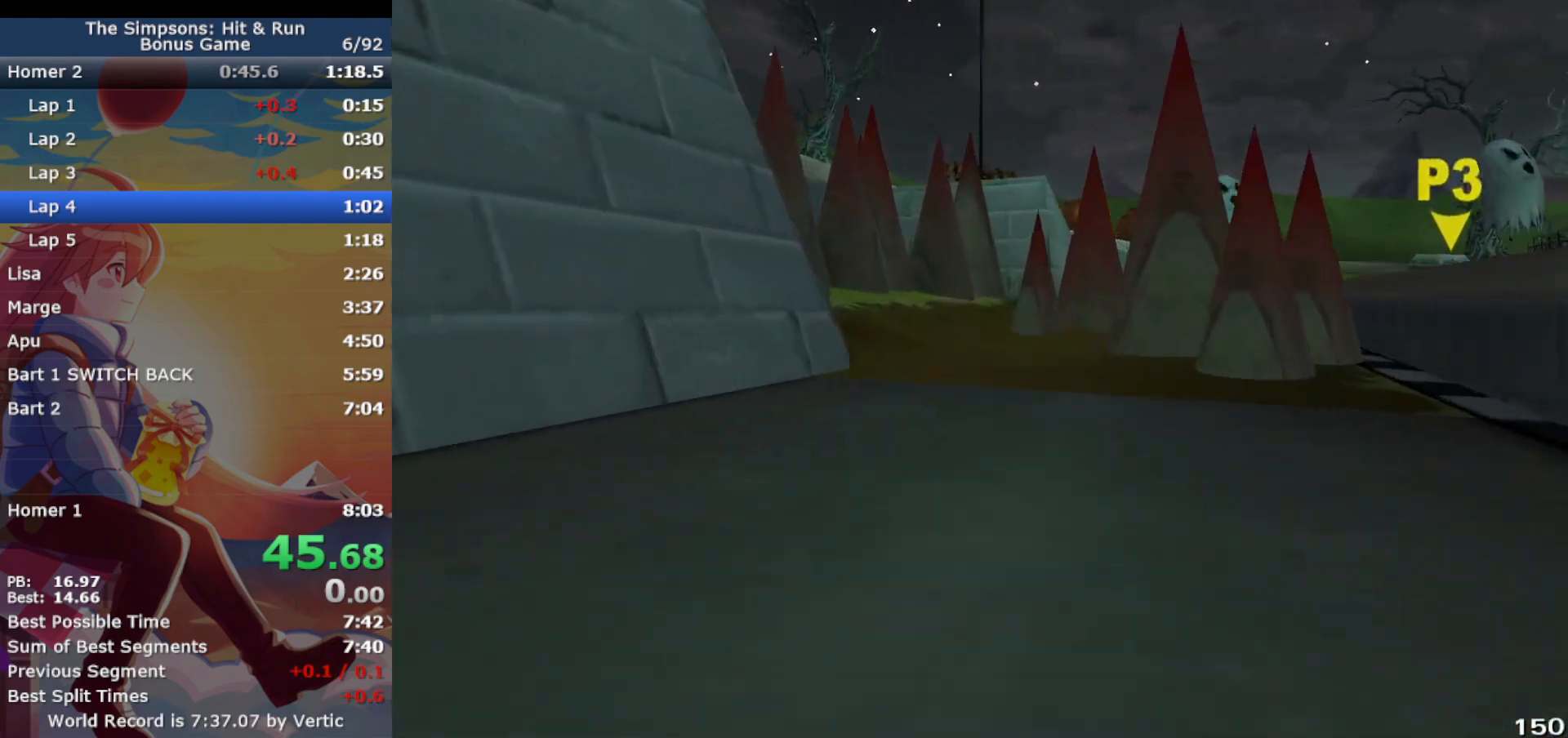
{"buttons": ["R1"], "left_stick": "center", "events": [[50, "CIRCLE", "down"], [83, "CROSS", "up"], [500, "CIRCLE", "up"], [500, "left_stick", "center"]]}
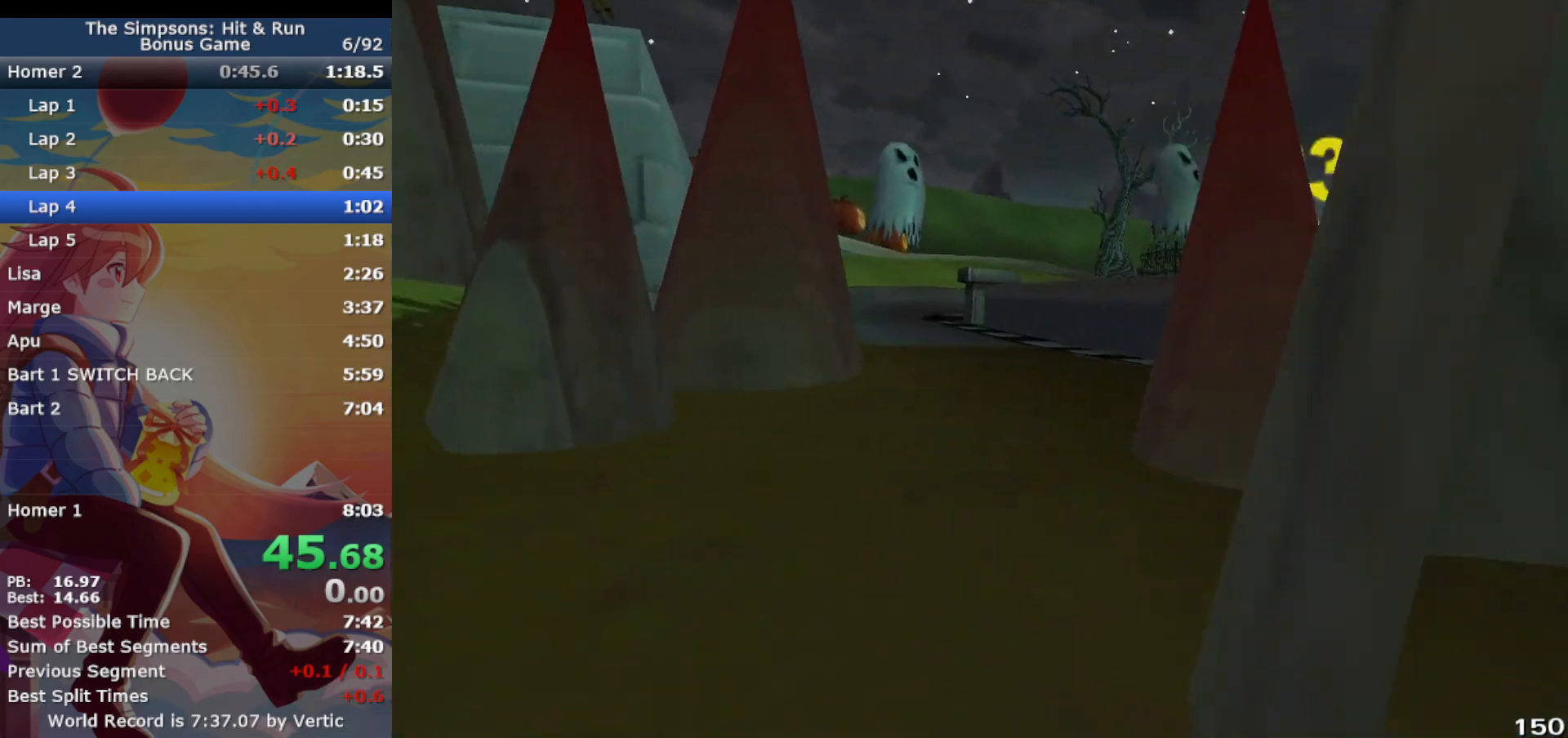
{"buttons": ["CROSS"], "left_stick": "left", "events": [[17, "R1", "up"], [117, "left_stick", "left"], [150, "CROSS", "down"], [267, "CROSS", "up"], [383, "CROSS", "down"]]}
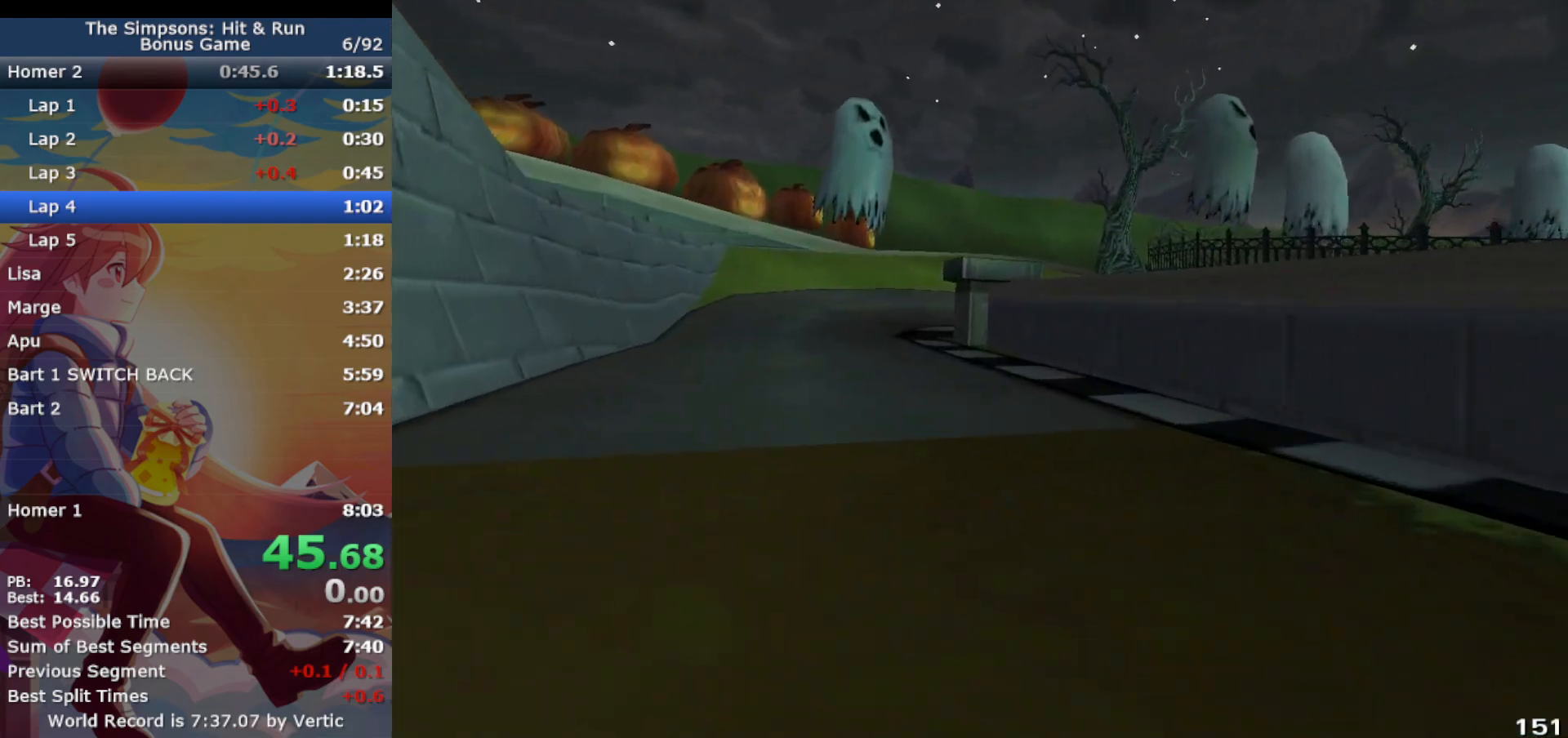
{"buttons": ["CROSS", "R1"], "left_stick": "right", "events": [[183, "left_stick", "right"], [467, "R1", "down"]]}
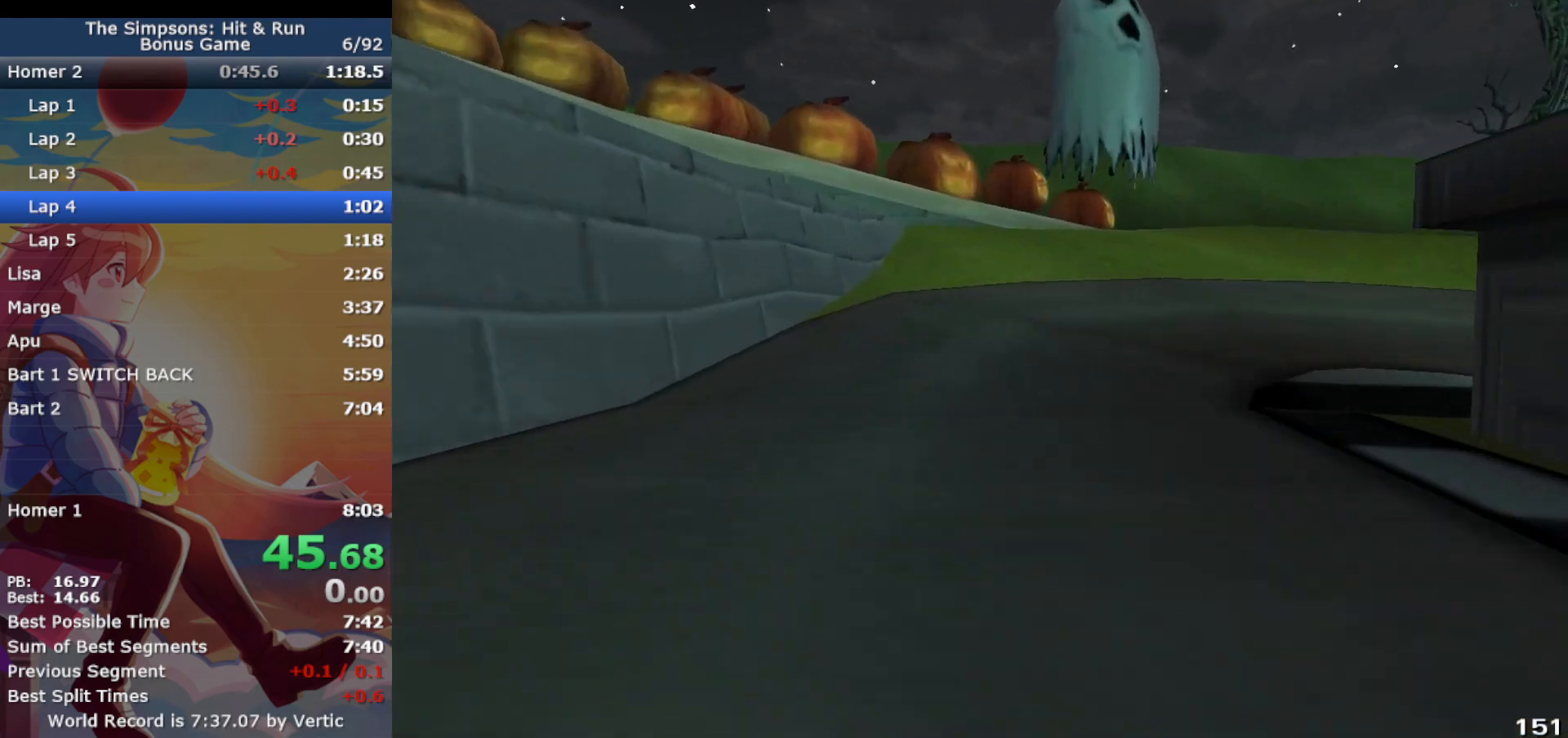
{"buttons": ["CROSS", "CIRCLE", "R1"], "left_stick": "right", "events": [[17, "CIRCLE", "down"], [33, "CROSS", "up"], [467, "CROSS", "down"]]}
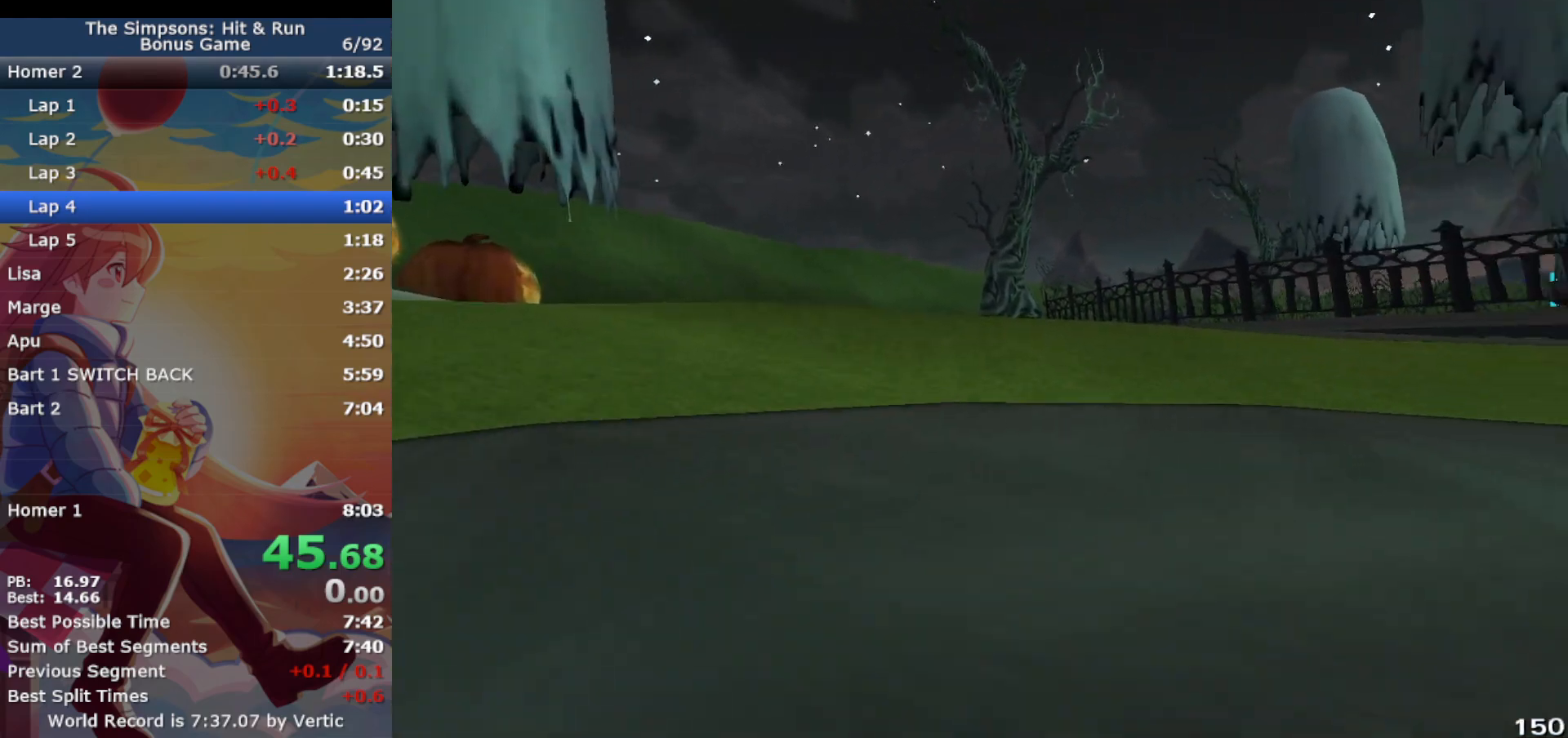
{"buttons": ["CROSS"], "left_stick": "center", "events": [[33, "CIRCLE", "up"], [250, "CROSS", "up"], [300, "R1", "up"], [383, "CROSS", "down"], [483, "left_stick", "center"]]}
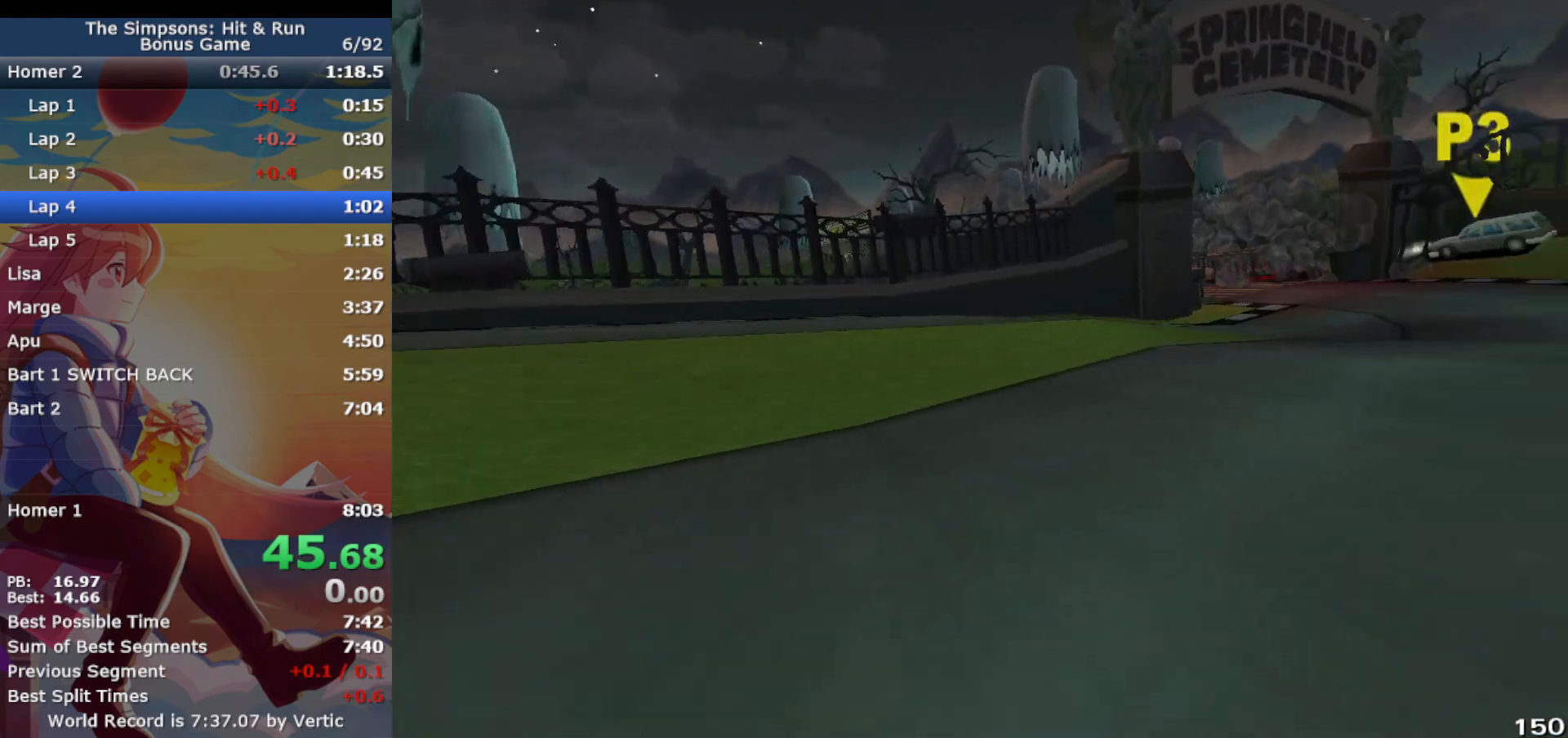
{"buttons": ["CROSS"], "left_stick": "right", "events": [[300, "left_stick", "up-right"], [350, "left_stick", "right"]]}
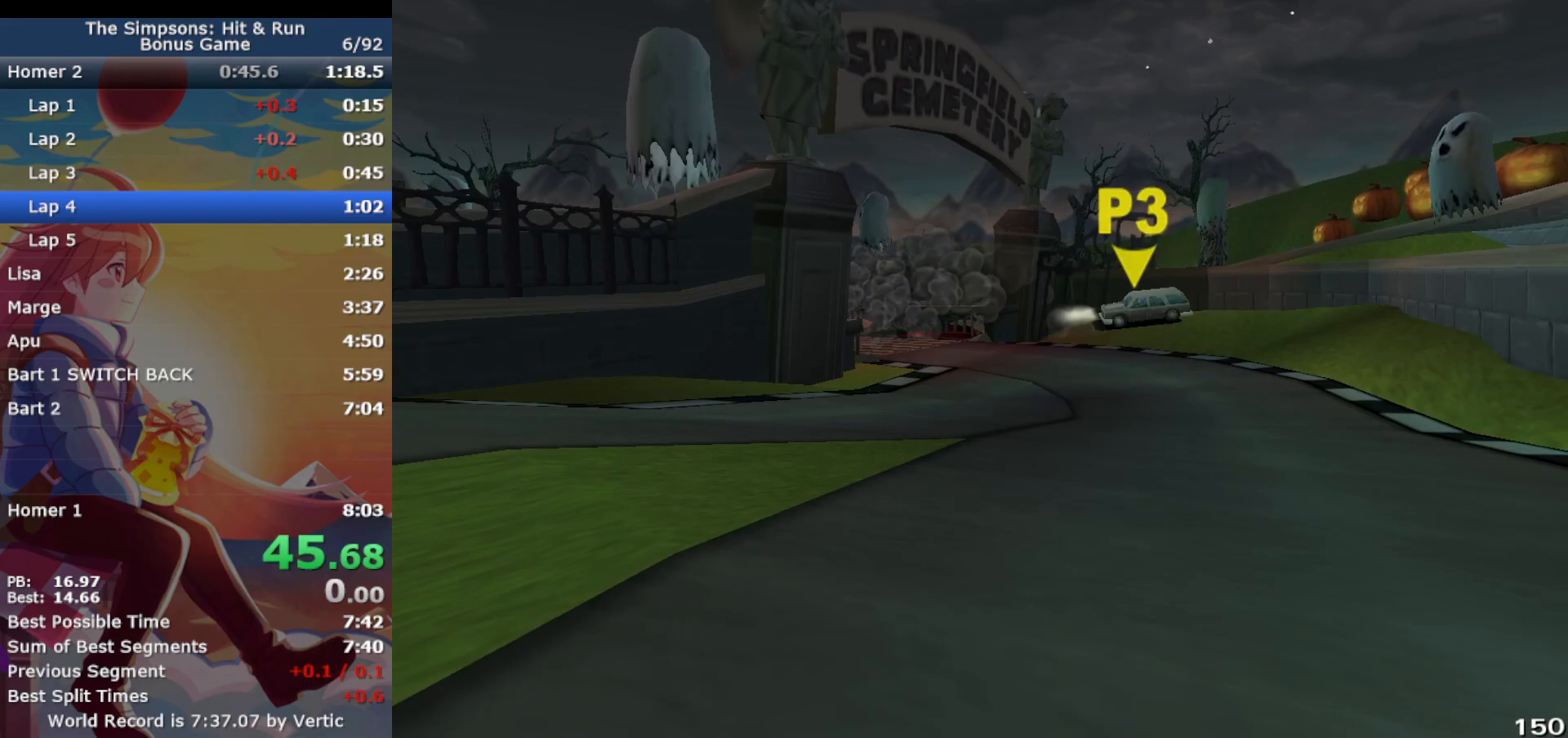
{"buttons": ["CROSS"], "left_stick": "left", "events": [[50, "left_stick", "center"], [250, "left_stick", "left"]]}
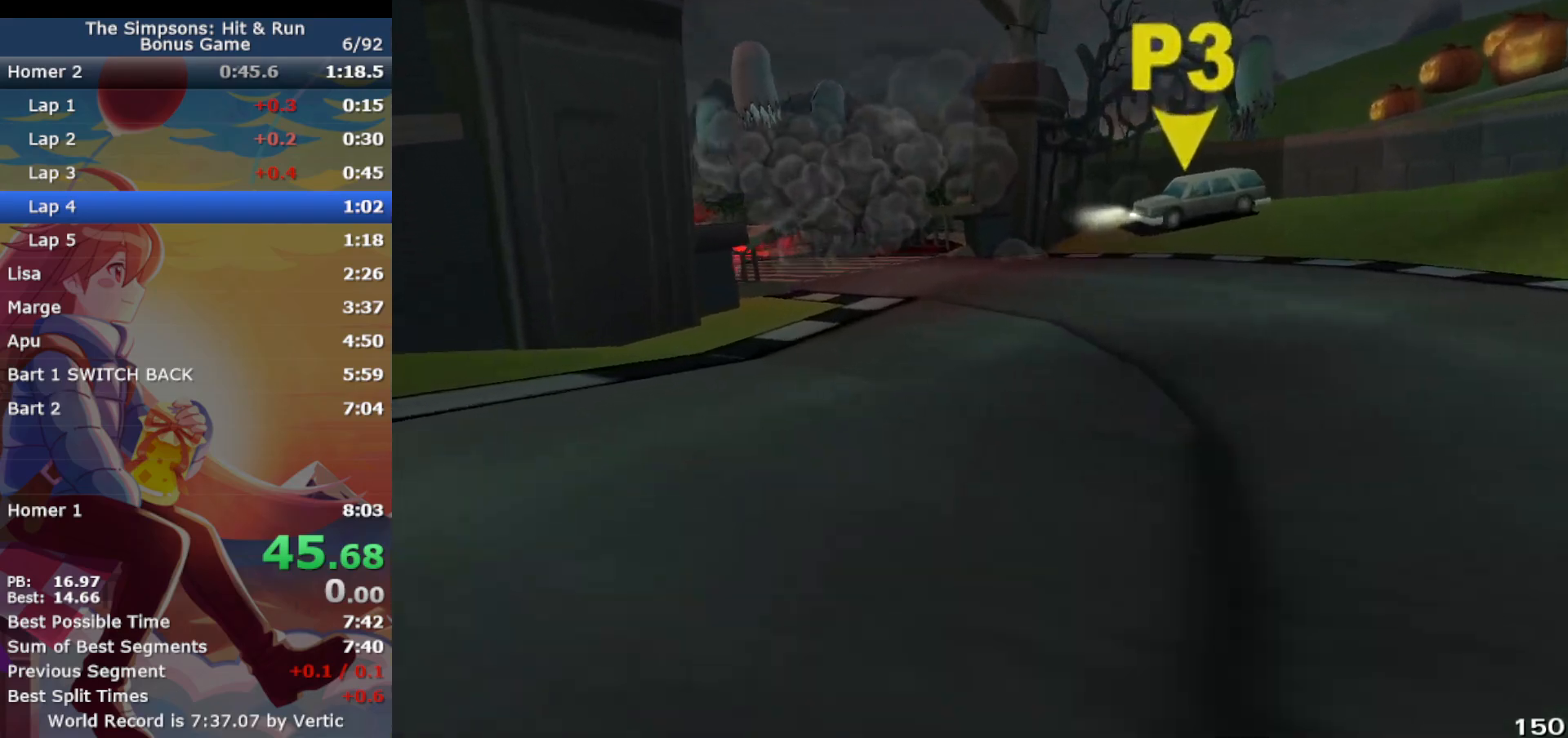
{"buttons": ["CROSS", "CIRCLE", "R1"], "left_stick": "left", "events": [[50, "R1", "down"], [333, "CIRCLE", "down"]]}
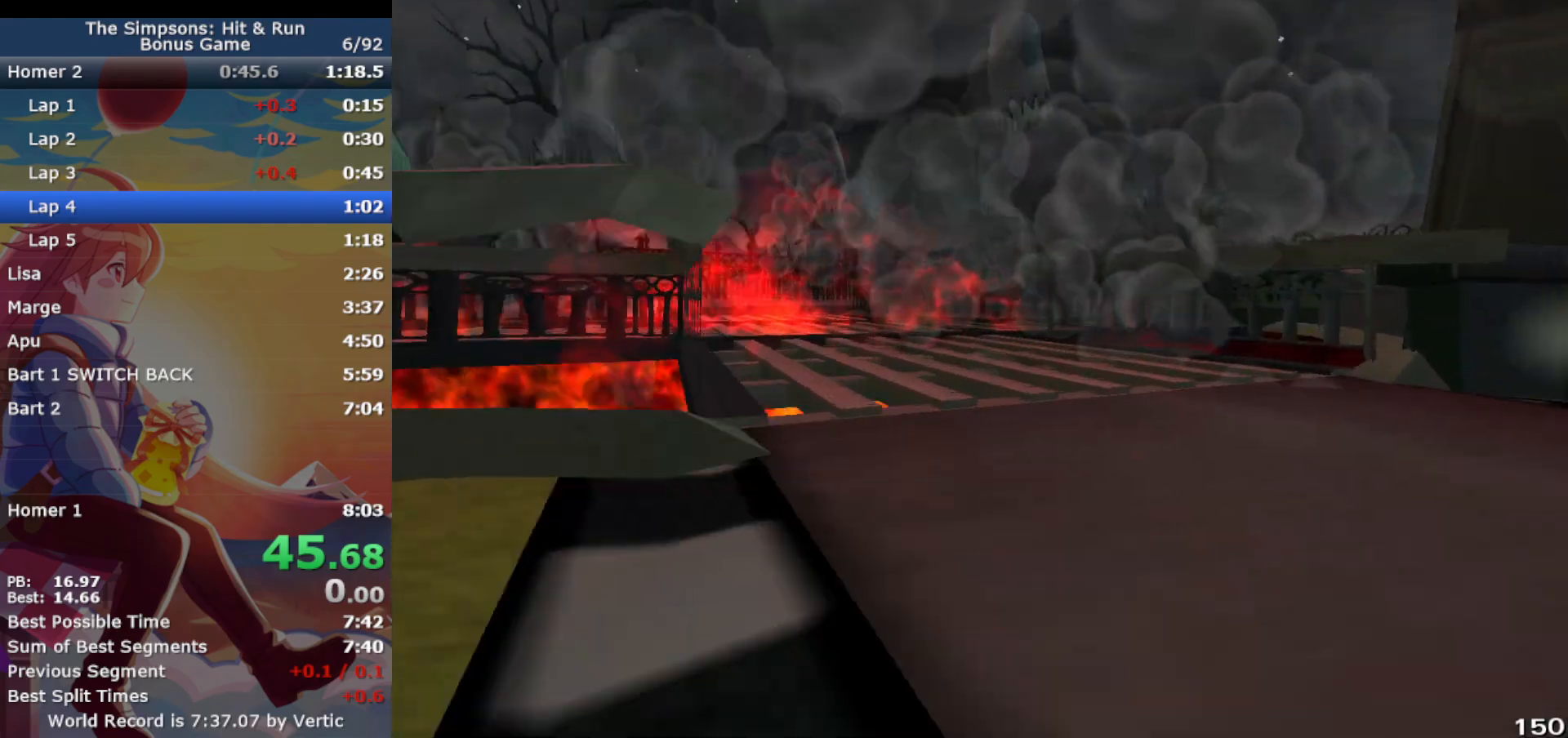
{"buttons": ["CROSS"], "left_stick": "up-right", "events": [[50, "CIRCLE", "up"], [50, "CROSS", "up"], [83, "R1", "up"], [317, "CROSS", "down"], [450, "left_stick", "up-right"]]}
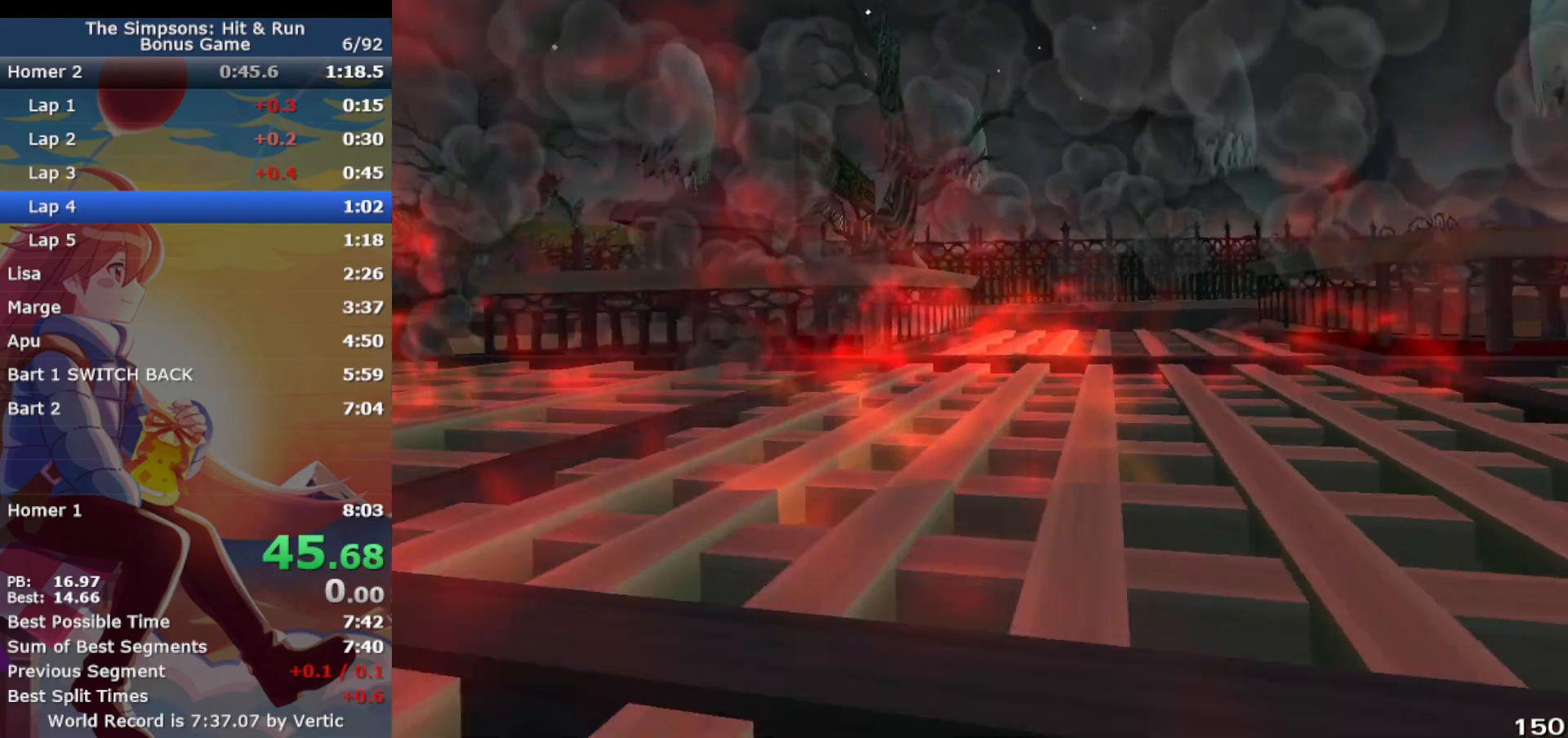
{"buttons": ["CIRCLE", "R1"], "left_stick": "right", "events": [[17, "left_stick", "right"], [267, "R1", "down"], [400, "CIRCLE", "down"], [450, "CROSS", "up"]]}
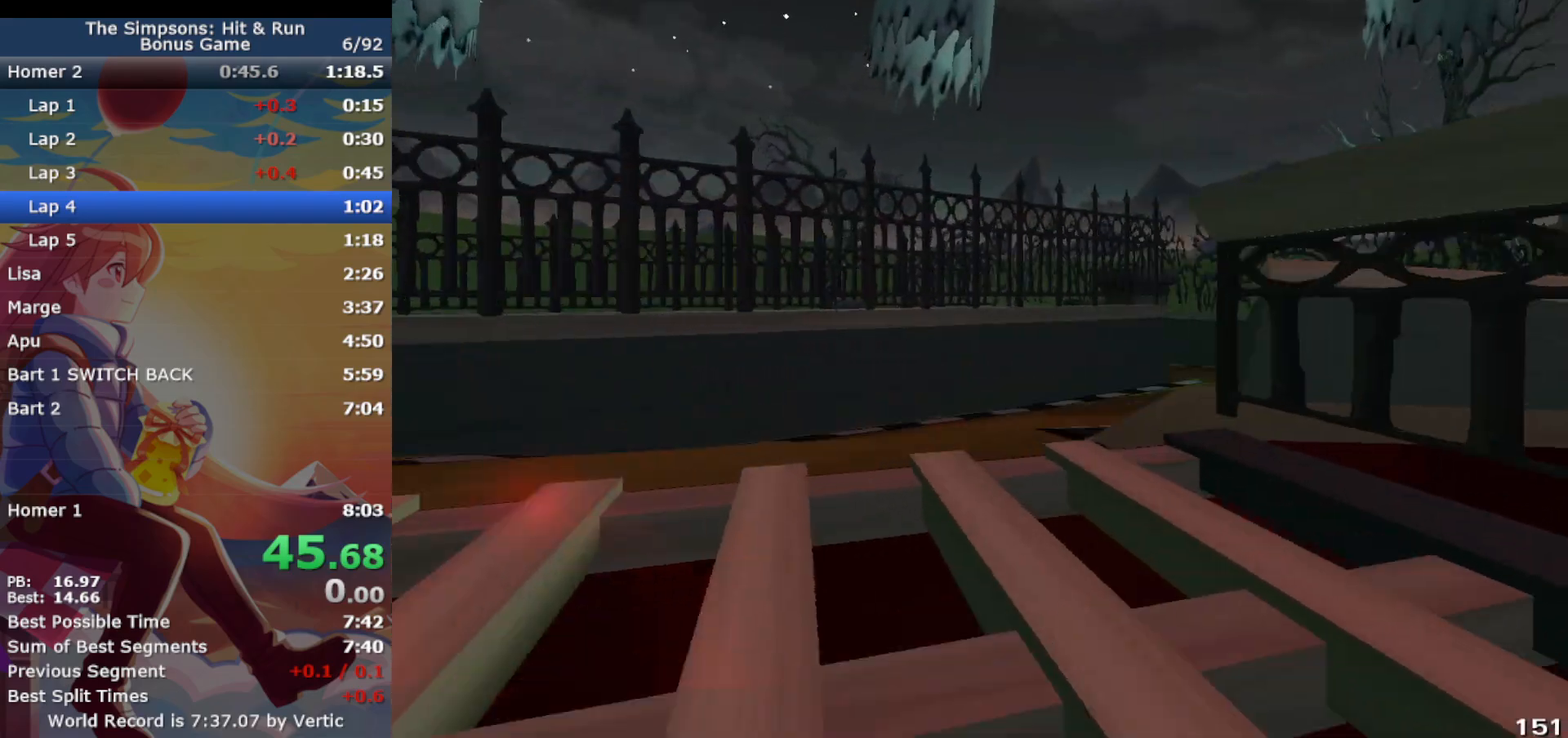
{"buttons": ["CROSS"], "left_stick": "left", "events": [[167, "CIRCLE", "up"], [217, "R1", "up"], [317, "left_stick", "up-right"], [400, "CROSS", "down"], [483, "left_stick", "left"]]}
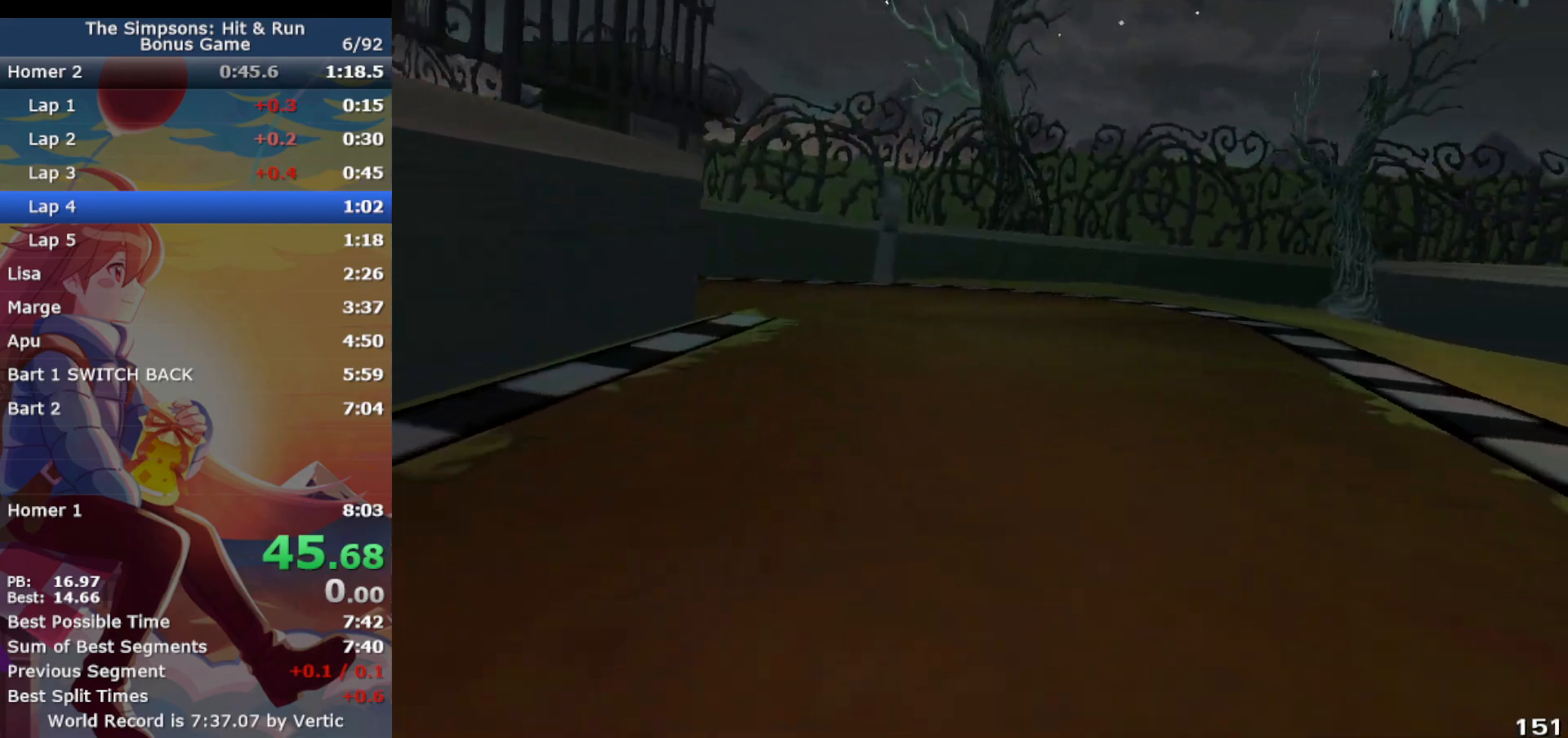
{"buttons": ["CIRCLE", "R1"], "left_stick": "left", "events": [[317, "R1", "down"], [367, "CIRCLE", "down"], [383, "CROSS", "up"]]}
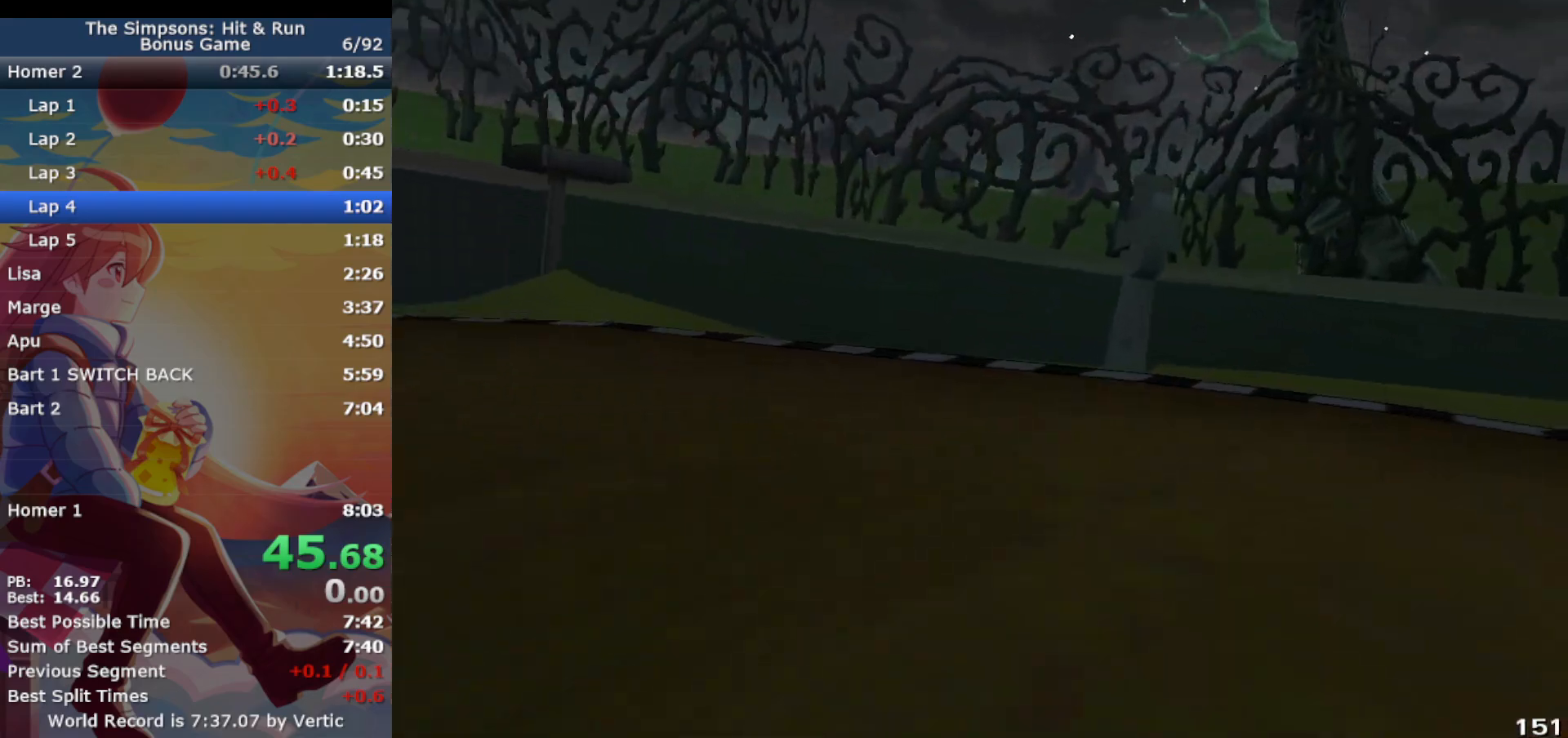
{"buttons": ["CROSS", "R1"], "left_stick": "left", "events": [[250, "CROSS", "down"], [400, "CIRCLE", "up"]]}
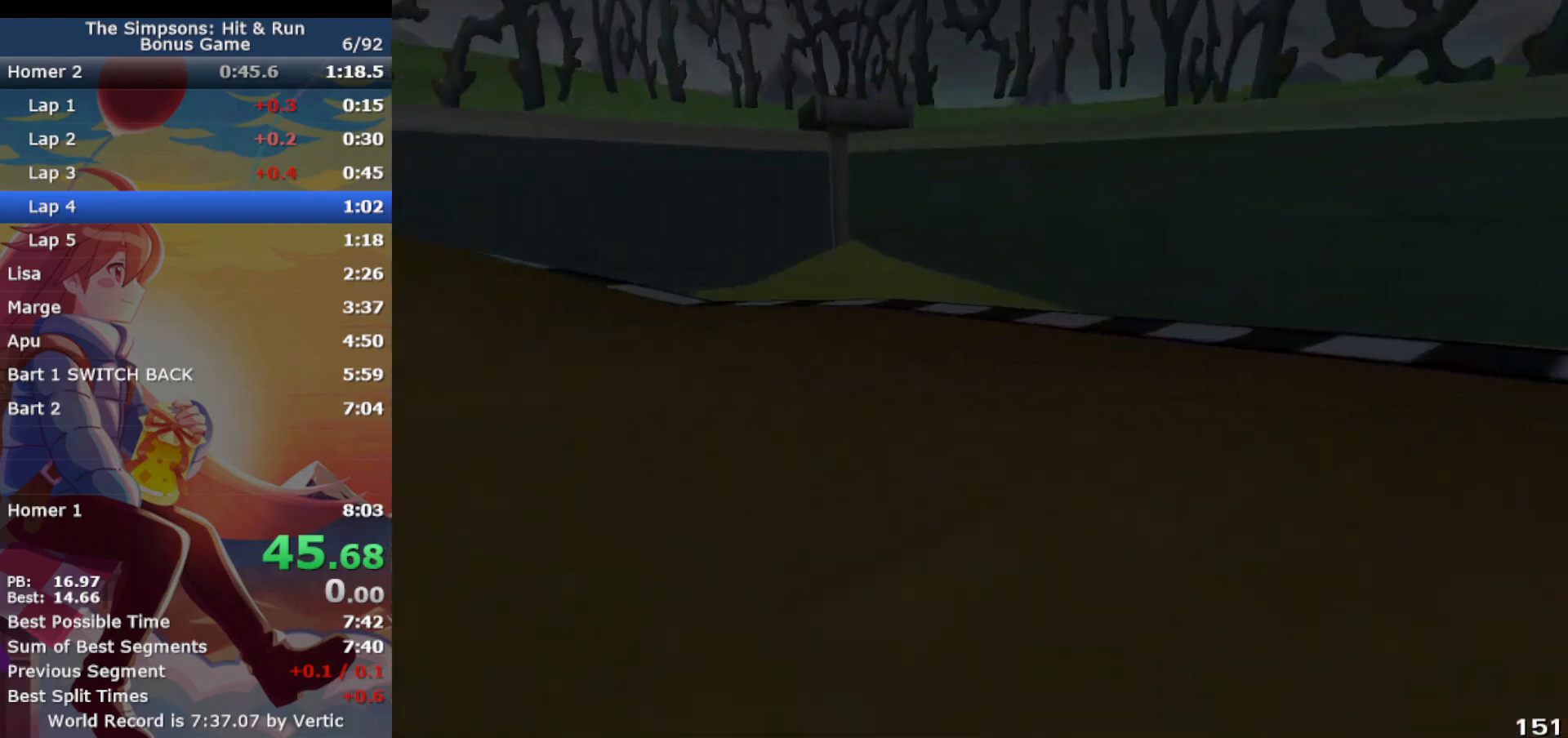
{"buttons": ["CROSS", "L1"], "left_stick": "right", "events": [[150, "R1", "up"], [167, "CROSS", "up"], [250, "CROSS", "down"], [283, "left_stick", "center"], [317, "L1", "down"], [350, "left_stick", "right"]]}
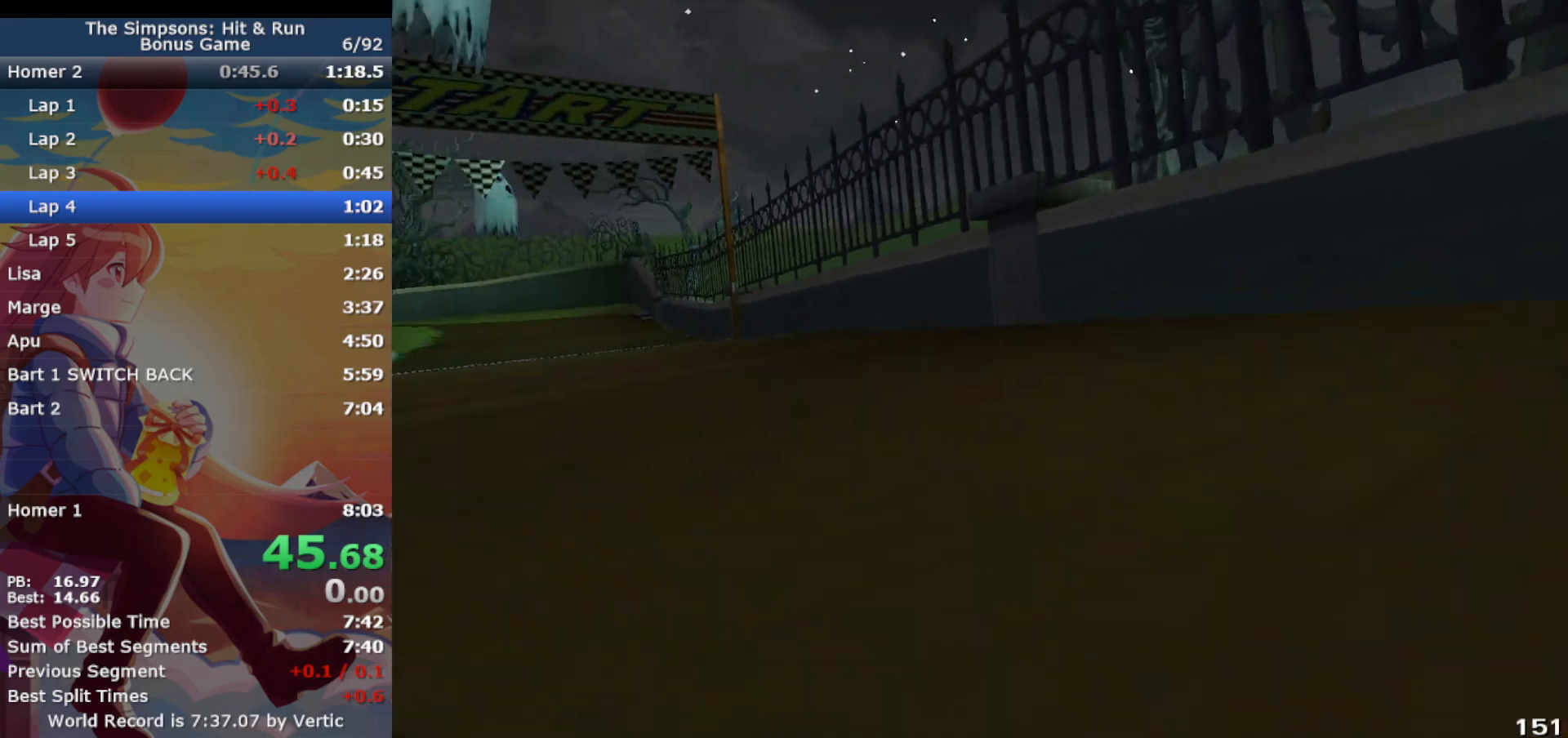
{"buttons": ["CROSS"], "left_stick": "center", "events": [[17, "left_stick", "center"], [100, "left_stick", "left"], [383, "L1", "up"], [400, "left_stick", "center"]]}
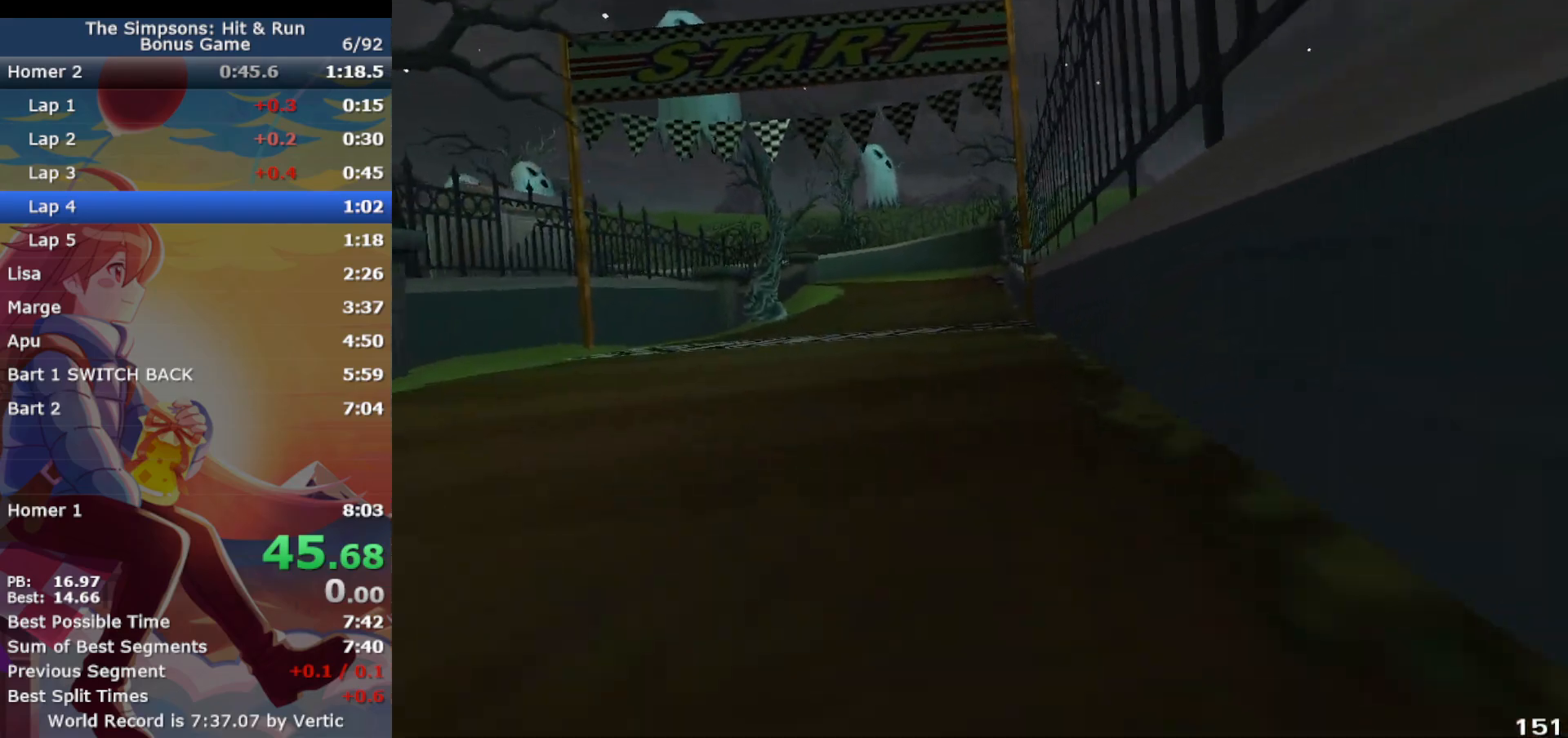
{"buttons": ["CROSS"], "left_stick": "left", "events": [[450, "left_stick", "left"]]}
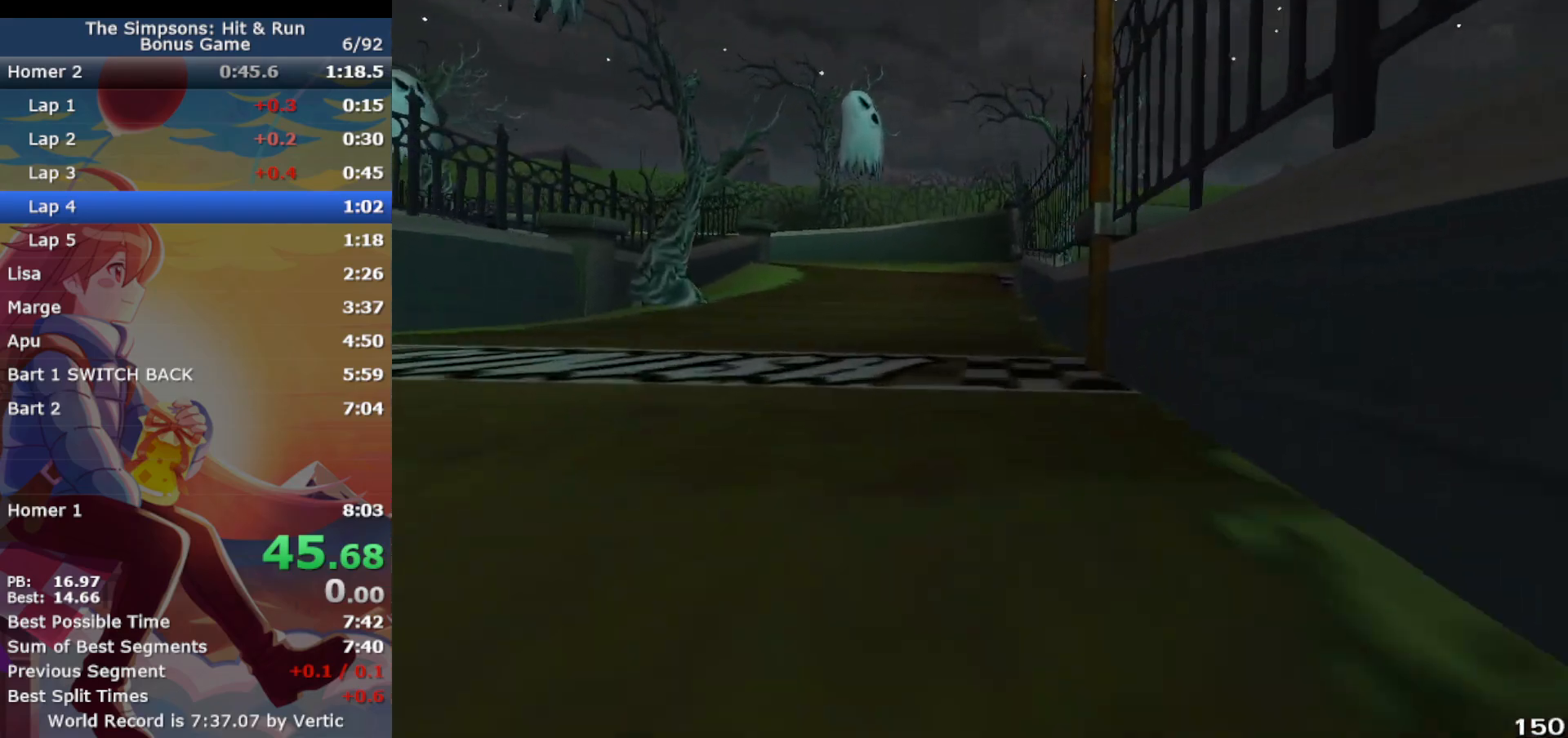
{"buttons": ["CROSS"], "left_stick": "center", "events": [[150, "left_stick", "center"]]}
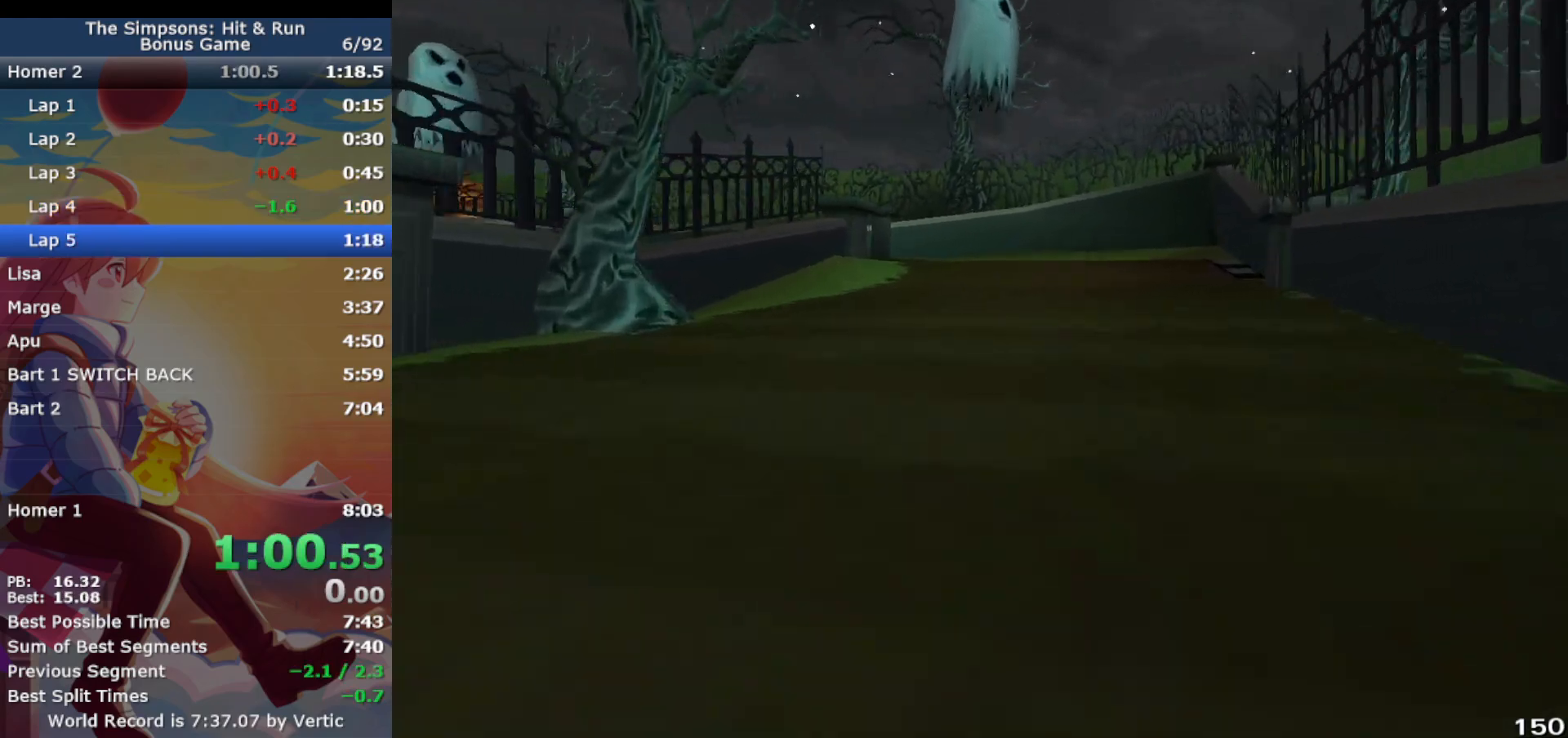
{"buttons": ["CIRCLE", "R1"], "left_stick": "left", "events": [[133, "left_stick", "left"], [317, "R1", "down"], [417, "CIRCLE", "down"], [433, "CROSS", "up"]]}
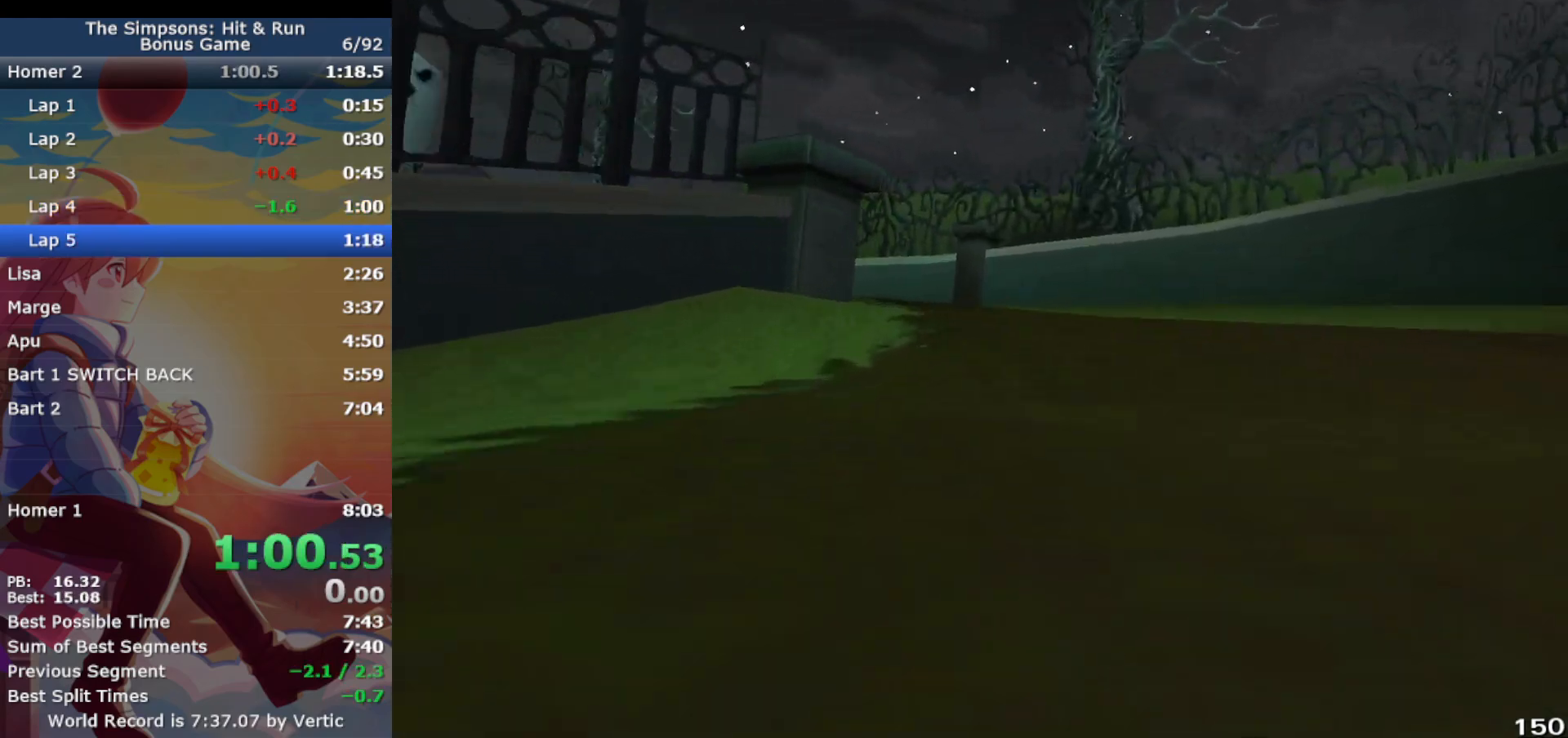
{"buttons": ["CROSS"], "left_stick": "left", "events": [[17, "left_stick", "center"], [117, "left_stick", "left"], [267, "CIRCLE", "up"], [367, "R1", "up"], [417, "CROSS", "down"]]}
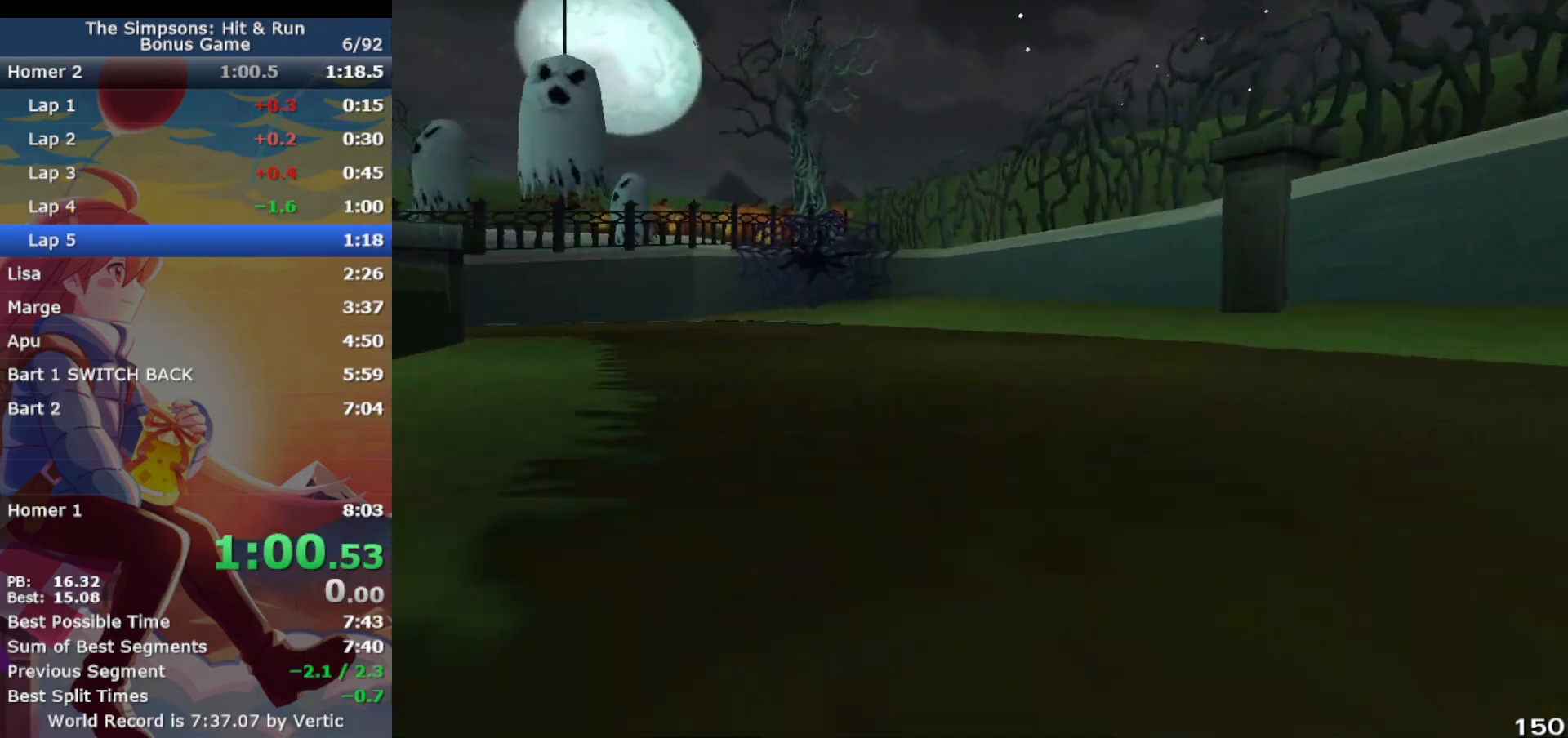
{"buttons": ["CROSS", "R1"], "left_stick": "left", "events": [[17, "R1", "down"], [250, "CROSS", "up"], [383, "CROSS", "down"]]}
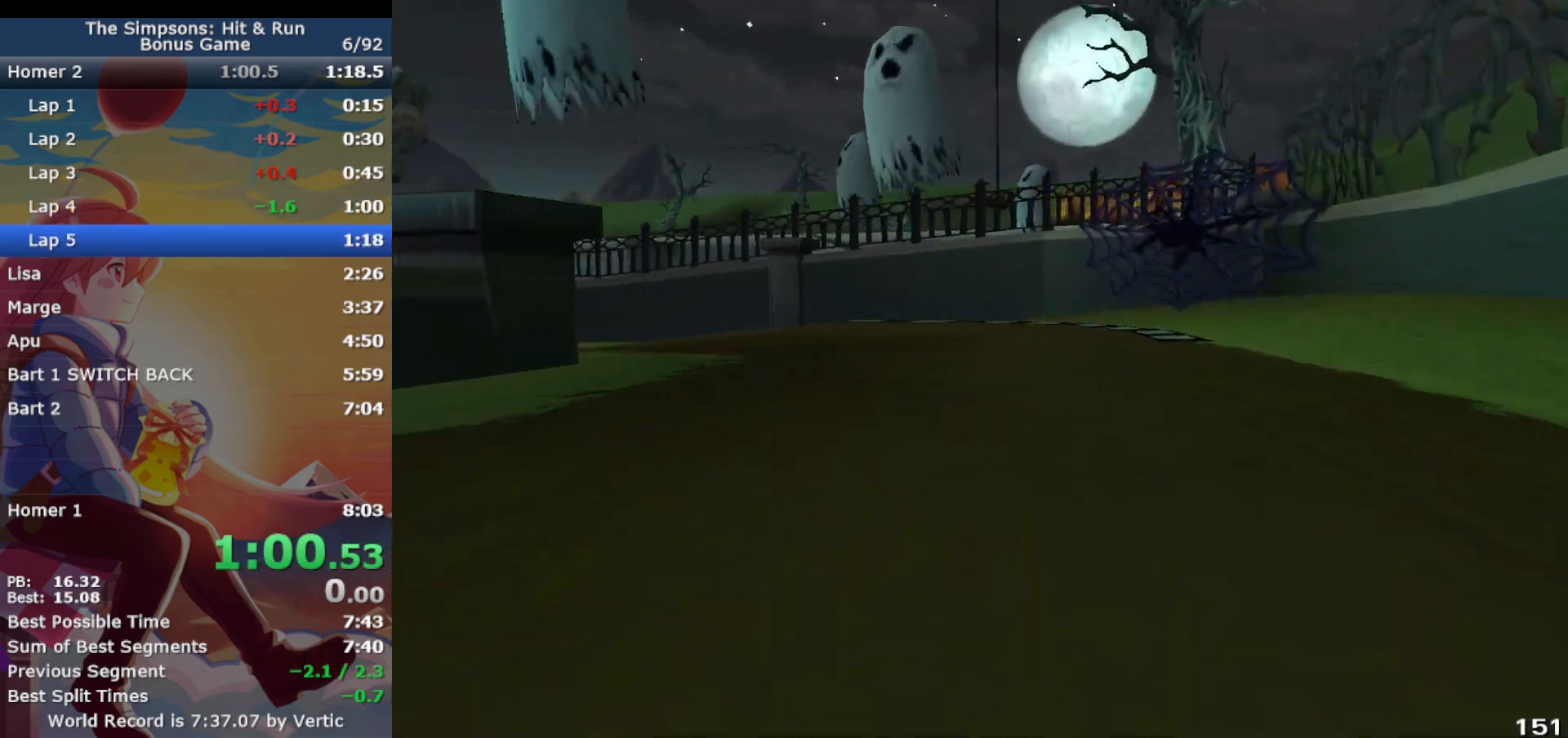
{"buttons": ["CROSS"], "left_stick": "left", "events": [[133, "CROSS", "up"], [183, "CROSS", "down"], [417, "R1", "up"]]}
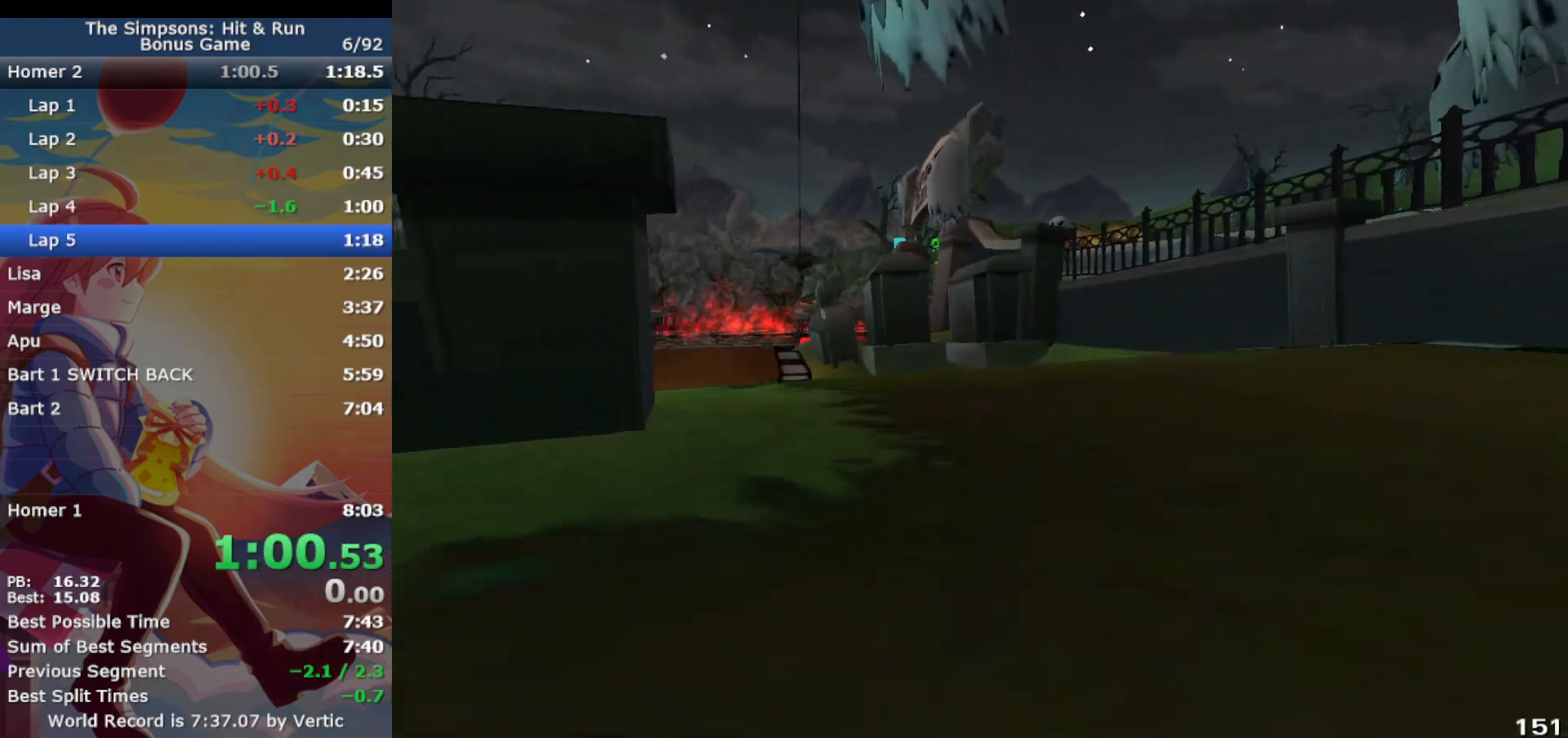
{"buttons": ["CROSS"], "left_stick": "center", "events": [[383, "left_stick", "center"]]}
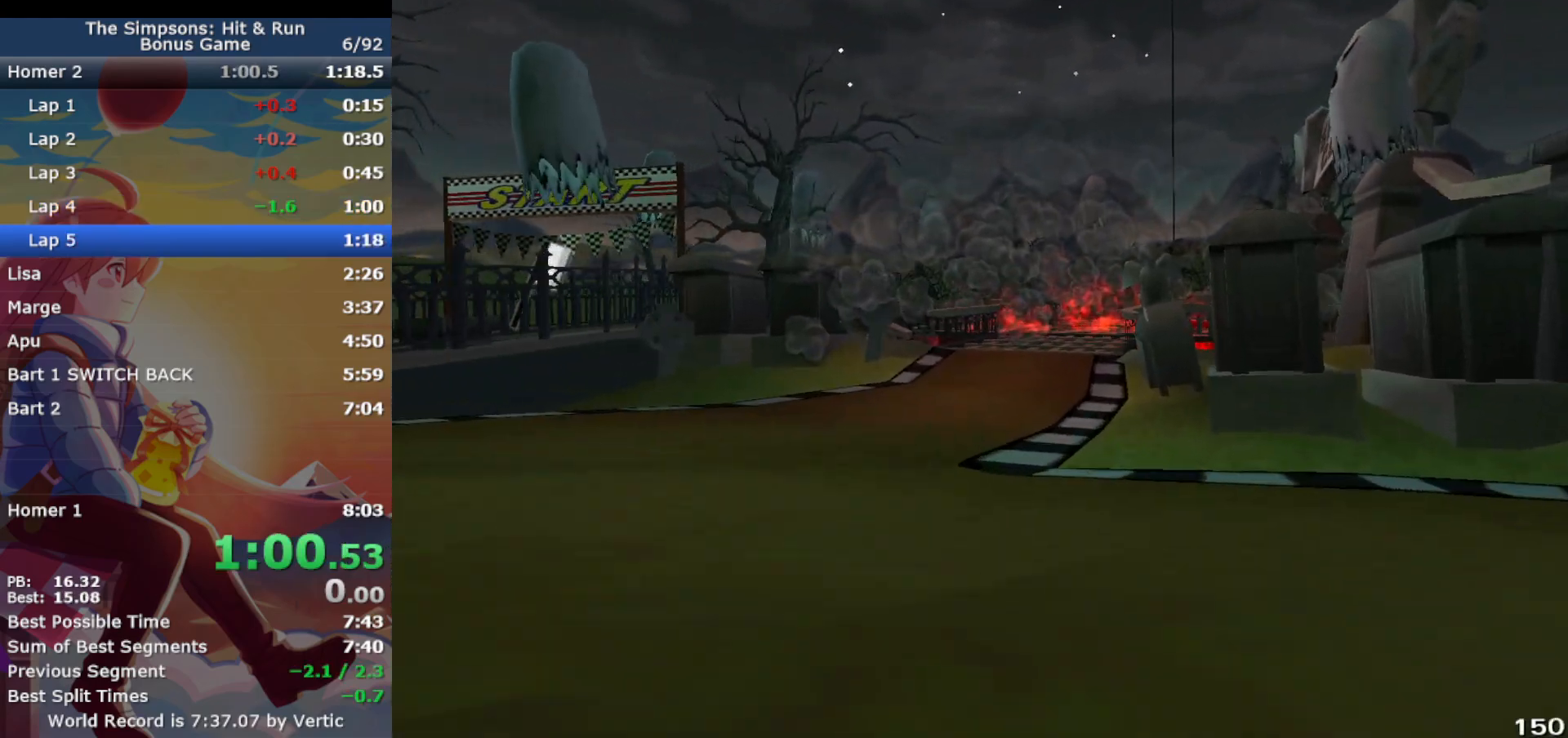
{"buttons": ["CROSS"], "left_stick": "right", "events": [[317, "left_stick", "right"]]}